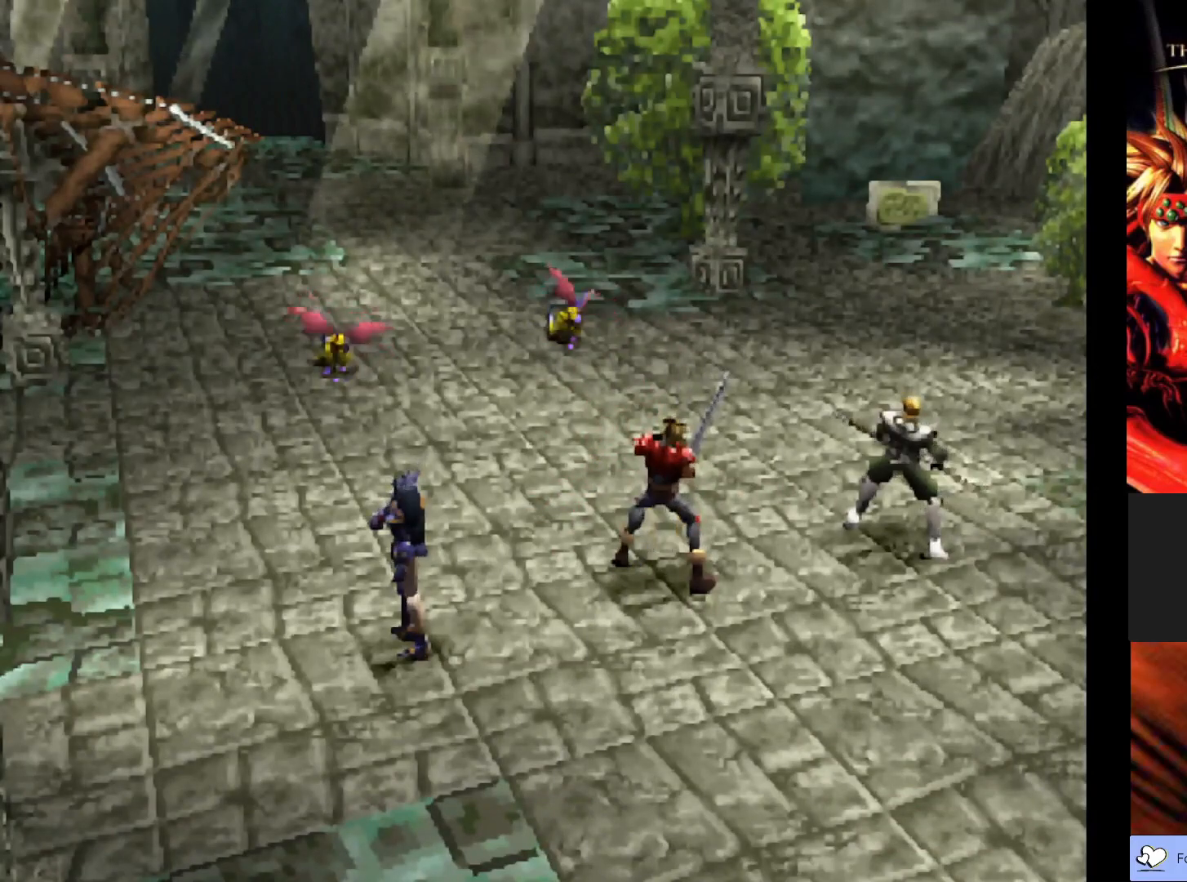
Gameplay with a controller (PlayStation layout); each line is a JSON object with the inputs held at the frame after it. "events" lists button and stick changes between this image and that frame as [ms after this image, input, new state], when the widget could be followed in between. Not read: right_stick.
{"buttons": ["CROSS"], "left_stick": "center", "events": [[450, "CROSS", "down"]]}
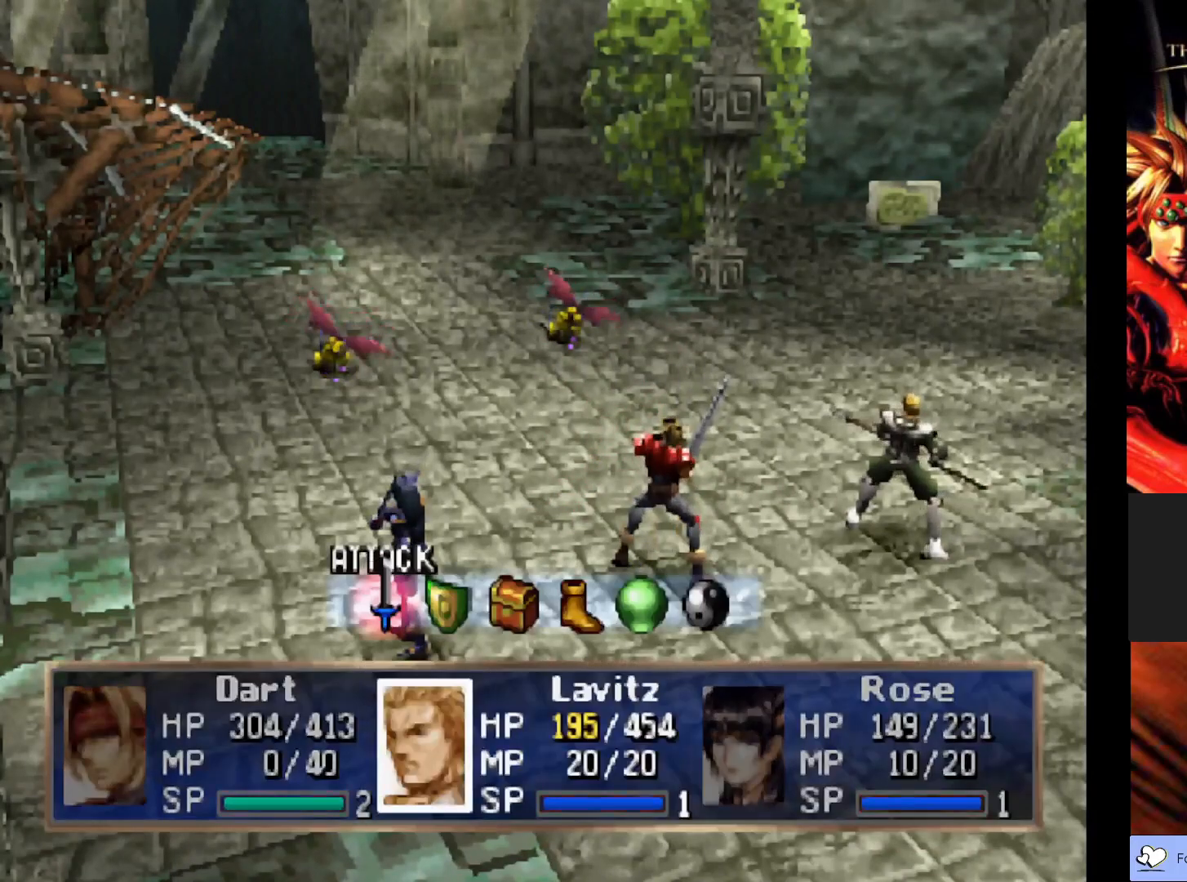
{"buttons": ["CROSS"], "left_stick": "center", "events": [[117, "CROSS", "up"], [417, "CROSS", "down"]]}
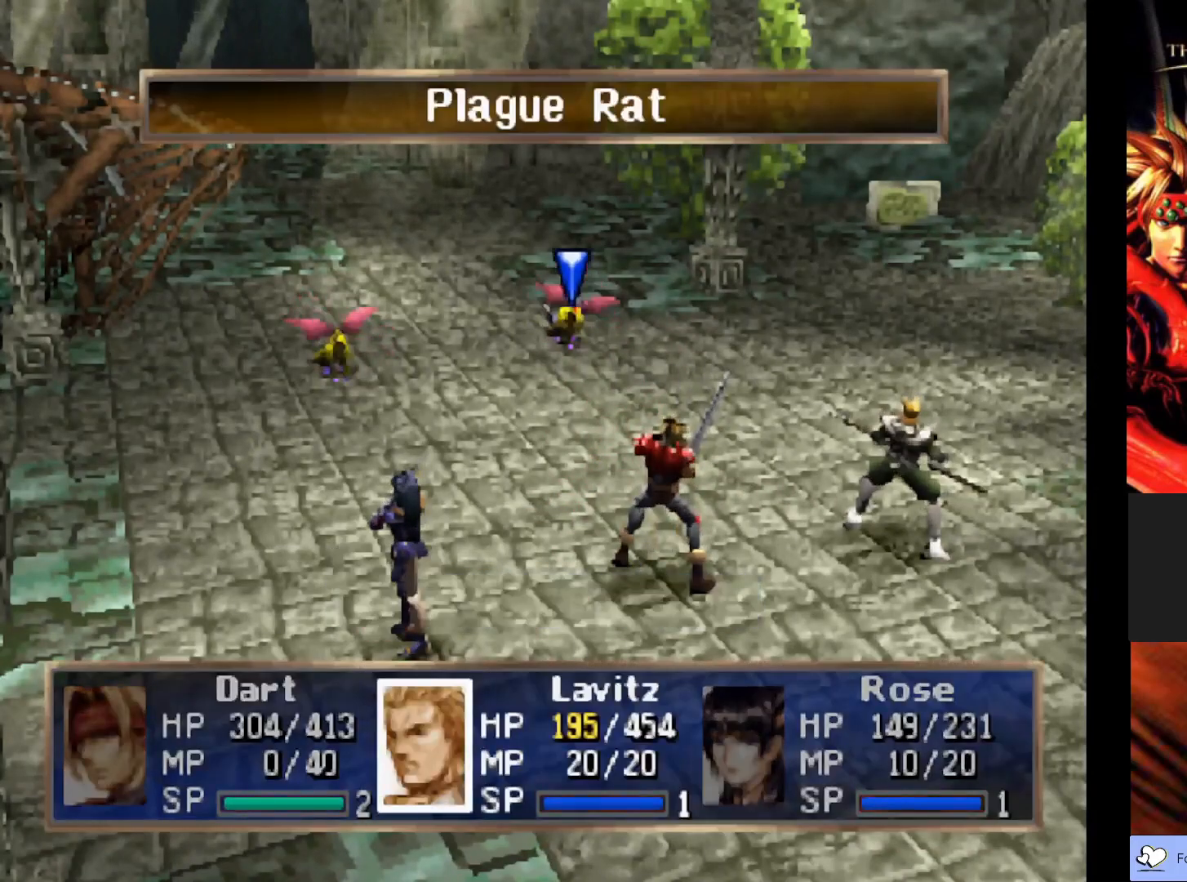
{"buttons": [], "left_stick": "center", "events": [[83, "CROSS", "up"]]}
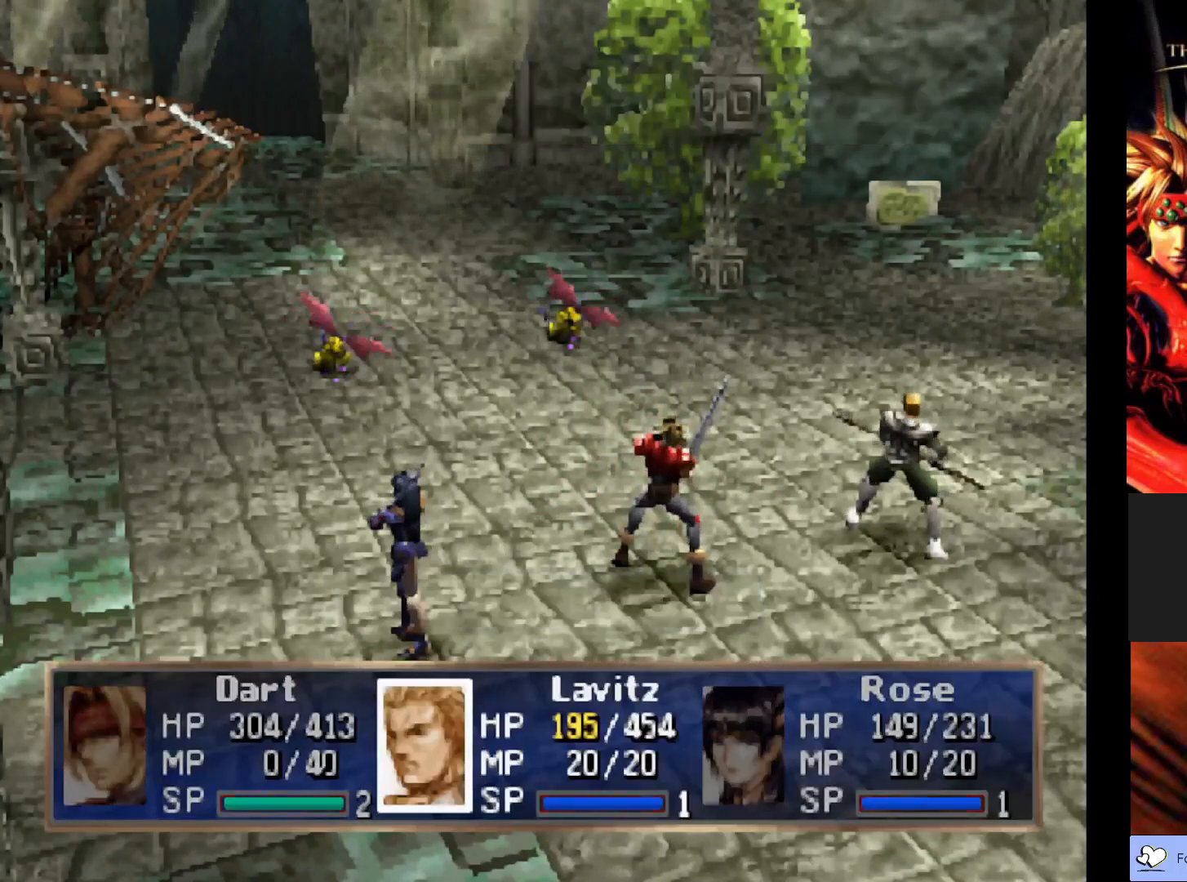
{"buttons": [], "left_stick": "center", "events": []}
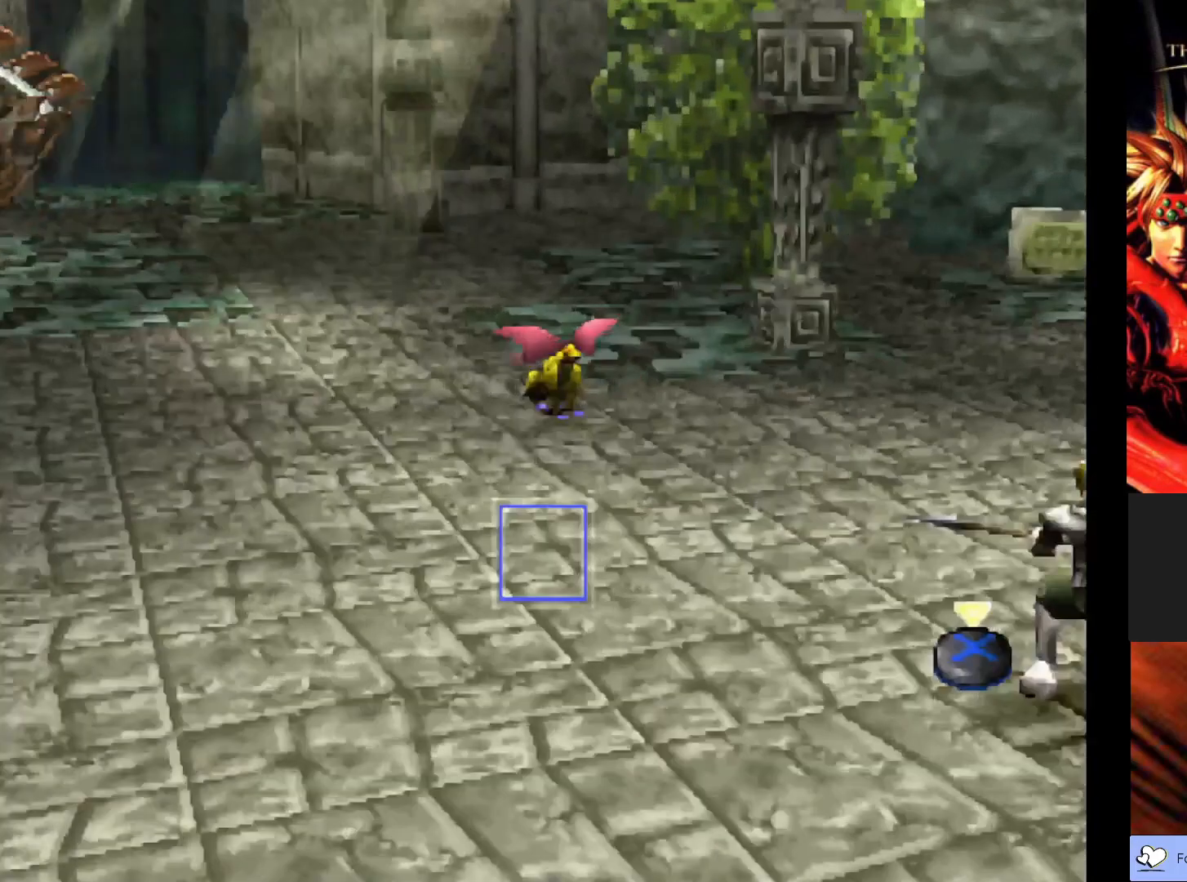
{"buttons": [], "left_stick": "center", "events": []}
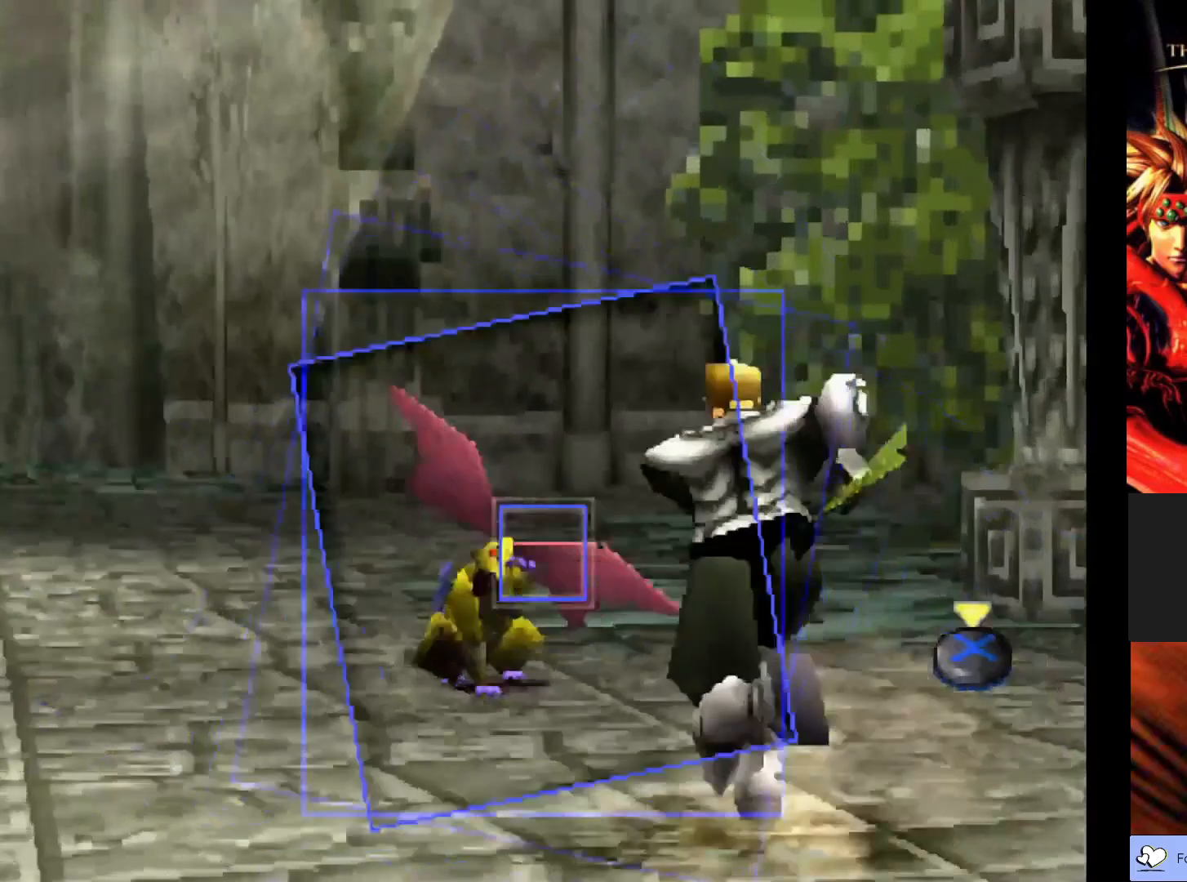
{"buttons": [], "left_stick": "center", "events": [[200, "CROSS", "down"], [383, "CROSS", "up"]]}
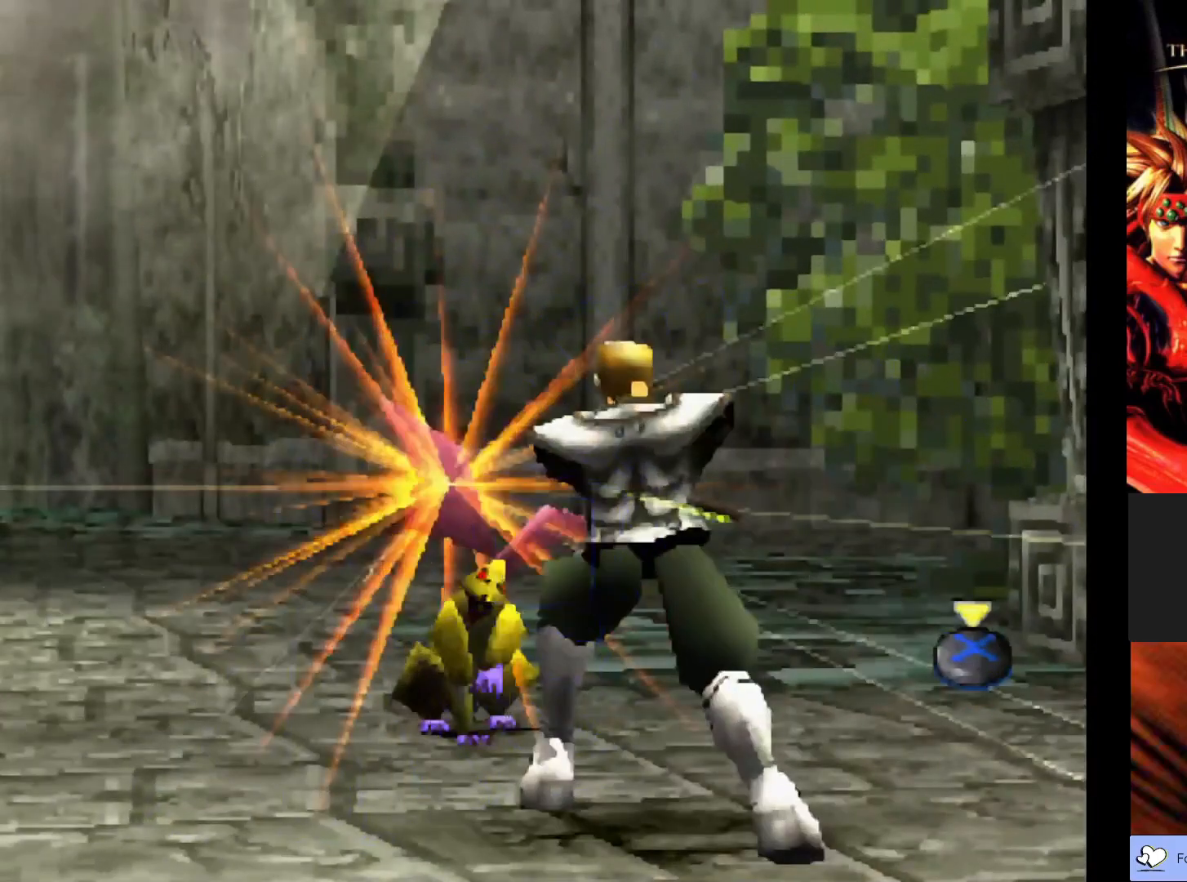
{"buttons": [], "left_stick": "center", "events": []}
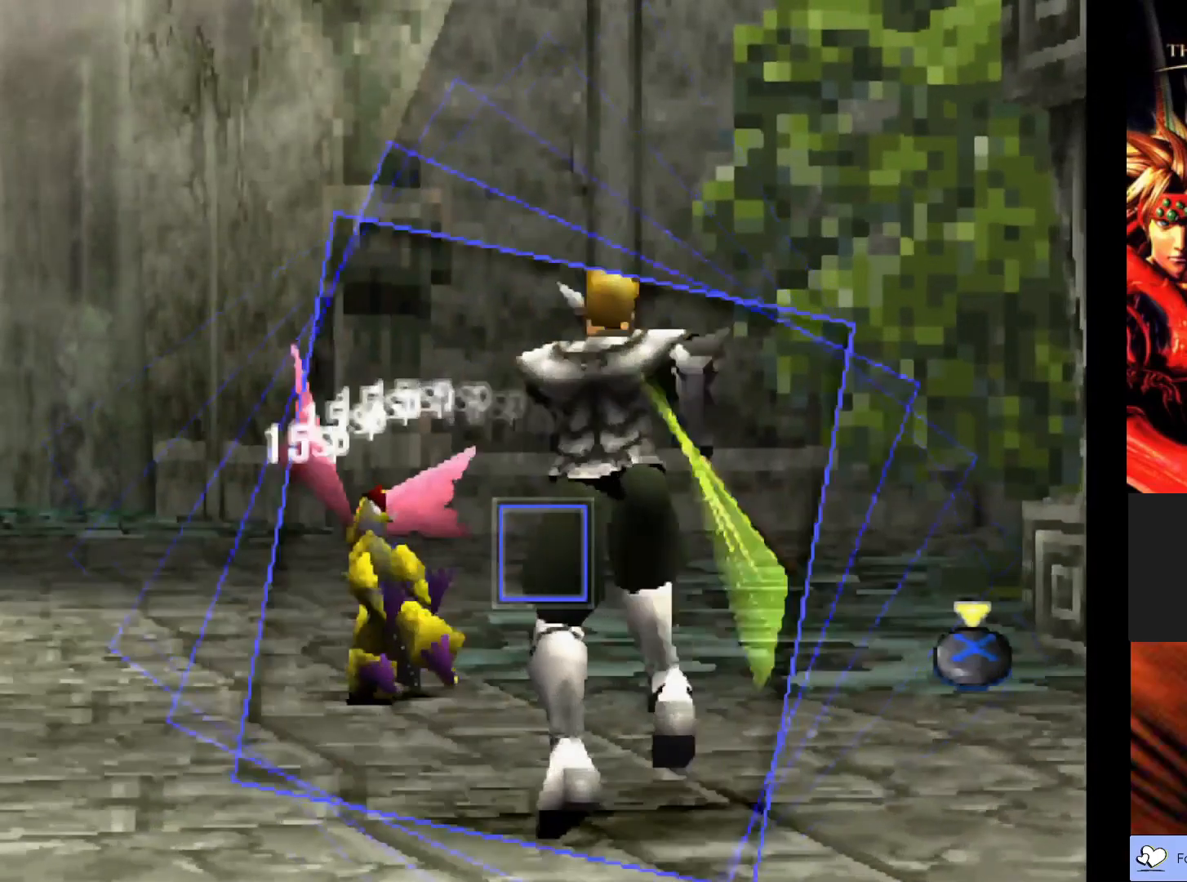
{"buttons": [], "left_stick": "center", "events": [[300, "CROSS", "down"], [483, "CROSS", "up"]]}